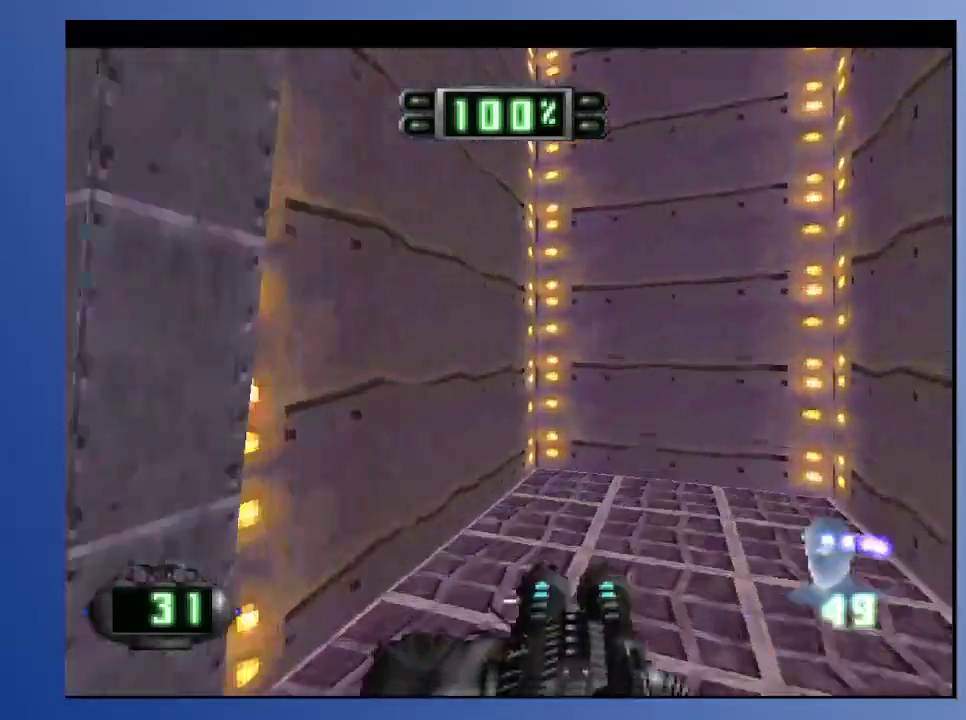
Gameplay with a controller (Xbox layout); each line is a JSON object with the inputs held at the frame after it. "events" lists button and stick changes between this image and that frame as [ms after this image, input, new state], when the widget could be followed in between. Not read: L3 R3.
{"buttons": ["DPAD_LEFT"], "left_stick": "down", "right_stick": "center", "events": [[100, "DPAD_LEFT", "down"], [100, "R2", "down"], [150, "DPAD_UP", "up"], [250, "R2", "up"]]}
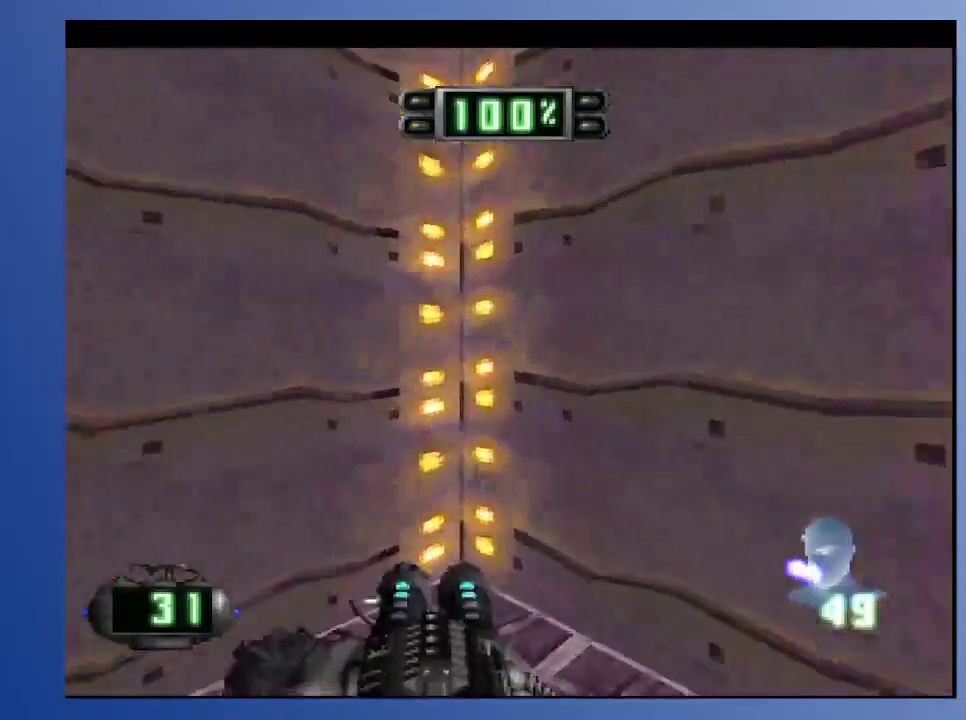
{"buttons": [], "left_stick": "down", "right_stick": "center", "events": [[417, "DPAD_LEFT", "up"]]}
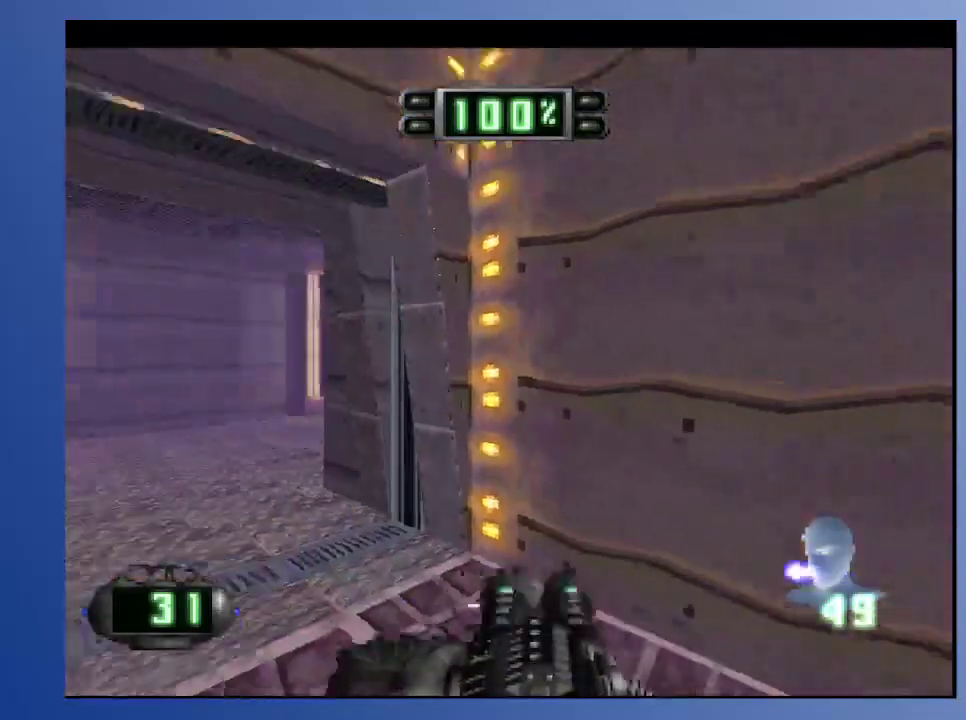
{"buttons": [], "left_stick": "down", "right_stick": "center", "events": [[217, "DPAD_DOWN", "down"], [450, "DPAD_DOWN", "up"]]}
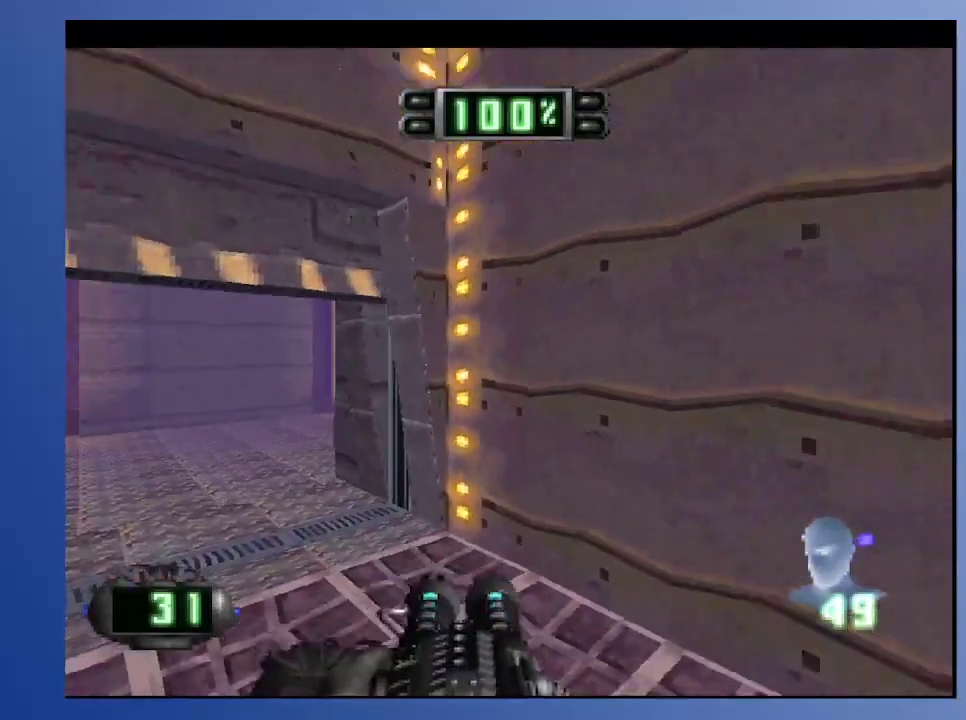
{"buttons": [], "left_stick": "down", "right_stick": "center", "events": []}
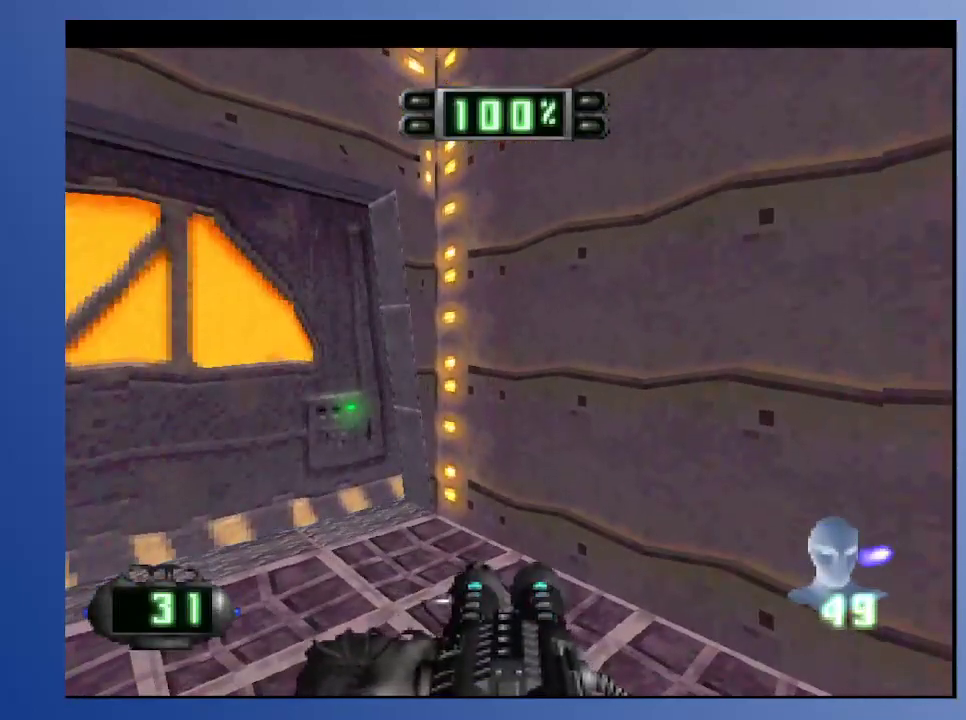
{"buttons": [], "left_stick": "down", "right_stick": "center", "events": []}
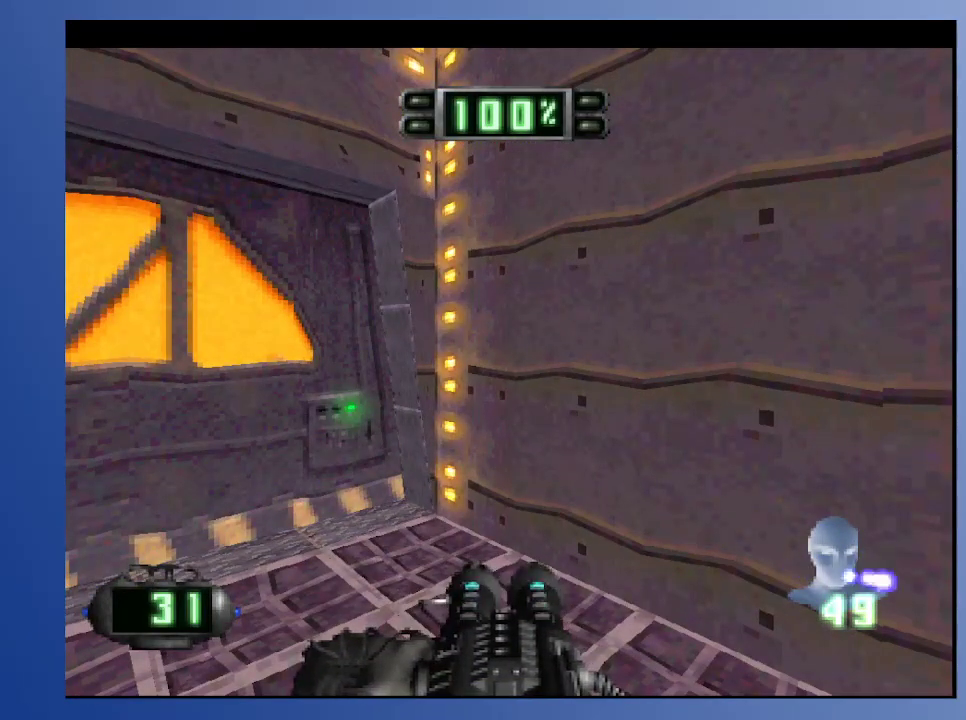
{"buttons": ["DPAD_LEFT"], "left_stick": "down", "right_stick": "center", "events": [[417, "DPAD_LEFT", "down"]]}
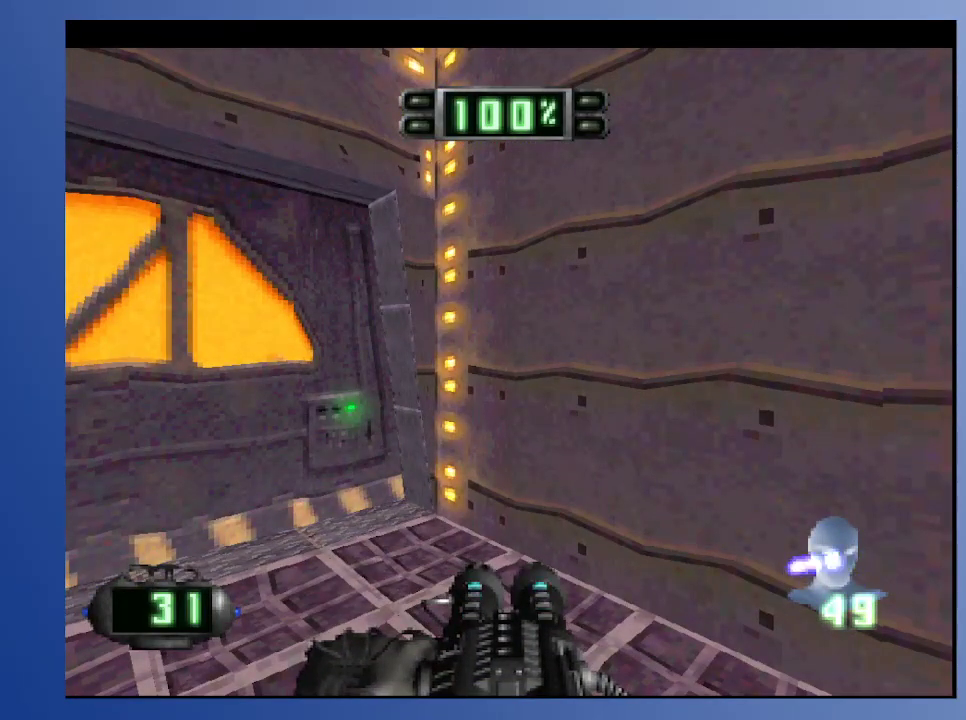
{"buttons": [], "left_stick": "down", "right_stick": "center", "events": [[83, "DPAD_UP", "down"], [283, "DPAD_UP", "up"], [333, "DPAD_LEFT", "up"]]}
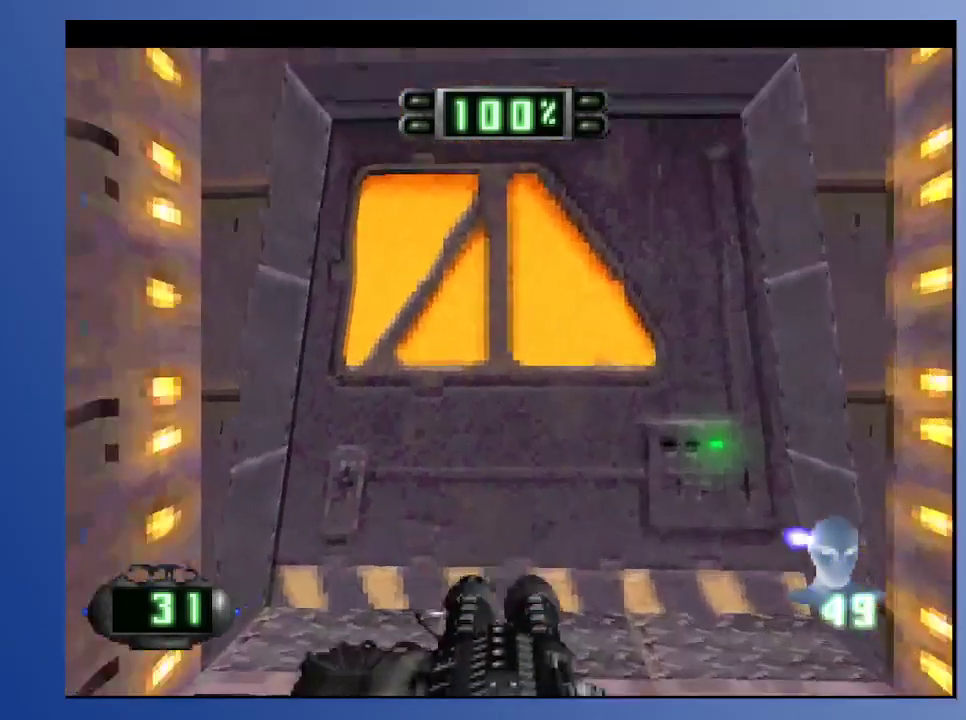
{"buttons": [], "left_stick": "down", "right_stick": "center", "events": [[133, "DPAD_DOWN", "down"], [417, "DPAD_DOWN", "up"]]}
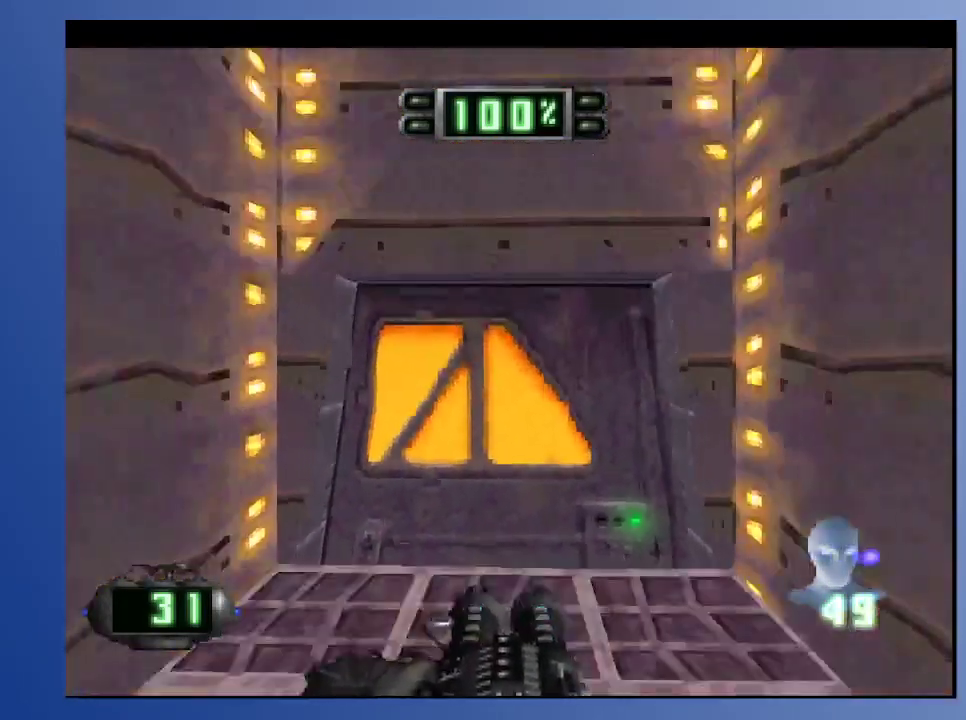
{"buttons": [], "left_stick": "down", "right_stick": "center", "events": []}
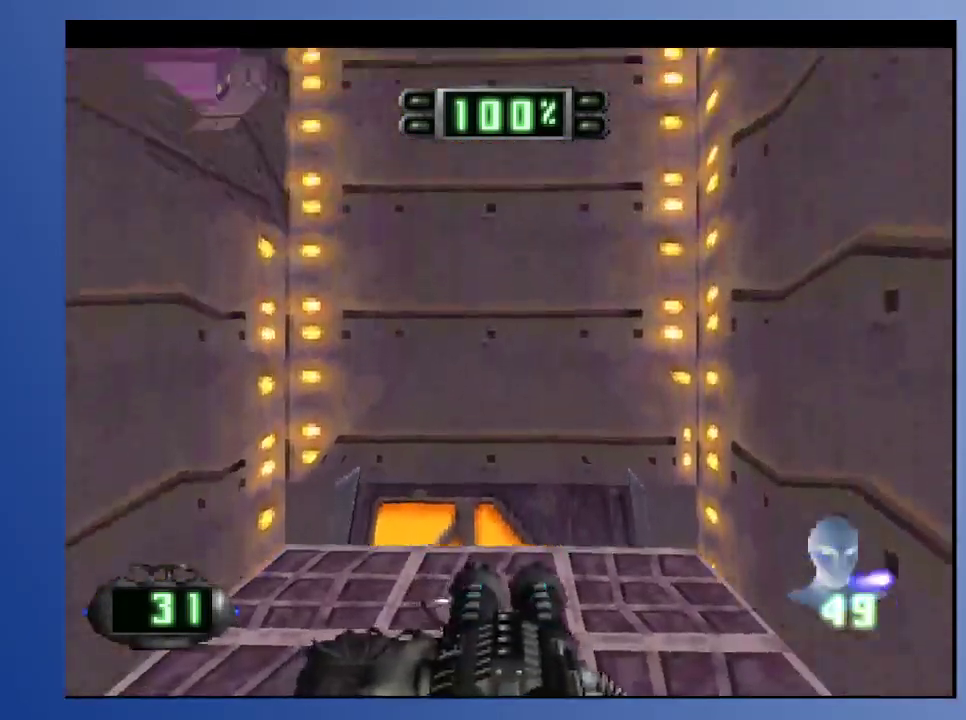
{"buttons": ["R2", "DPAD_LEFT"], "left_stick": "down", "right_stick": "center", "events": [[350, "DPAD_LEFT", "down"], [417, "R2", "down"]]}
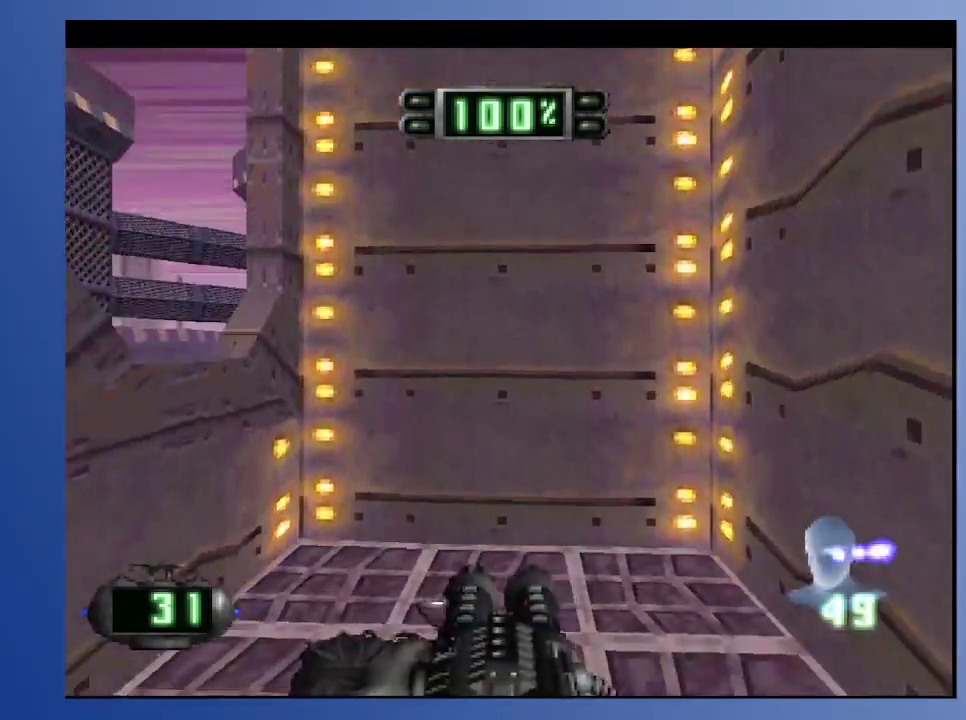
{"buttons": [], "left_stick": "down", "right_stick": "center", "events": [[33, "R2", "up"], [433, "DPAD_LEFT", "up"]]}
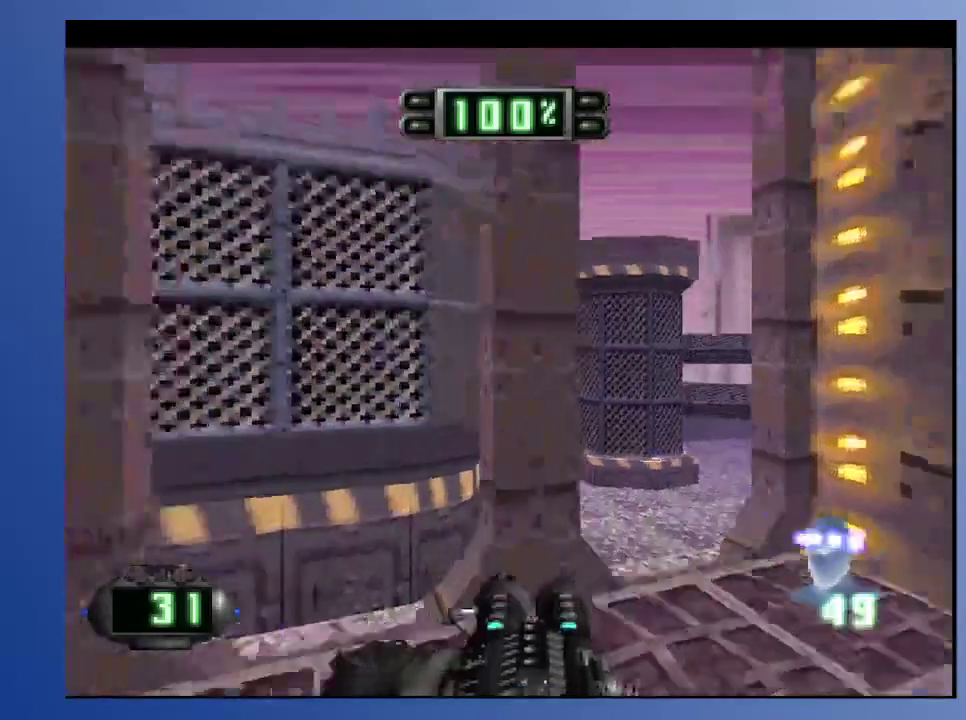
{"buttons": [], "left_stick": "down", "right_stick": "center", "events": [[200, "R2", "down"], [350, "R2", "up"]]}
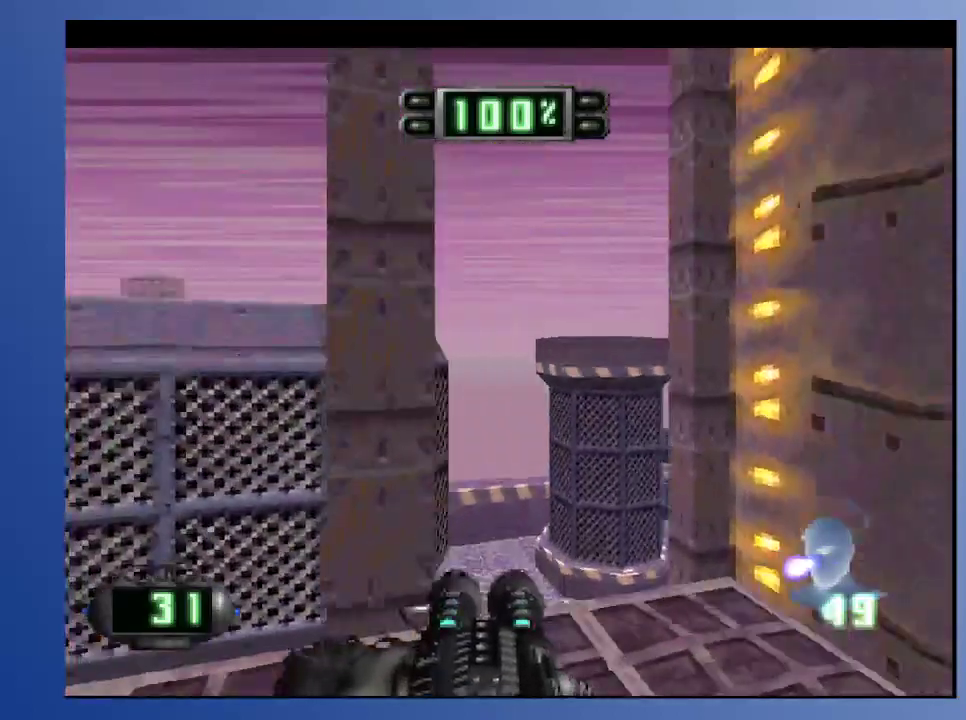
{"buttons": ["DPAD_LEFT"], "left_stick": "down", "right_stick": "center", "events": [[317, "DPAD_LEFT", "down"]]}
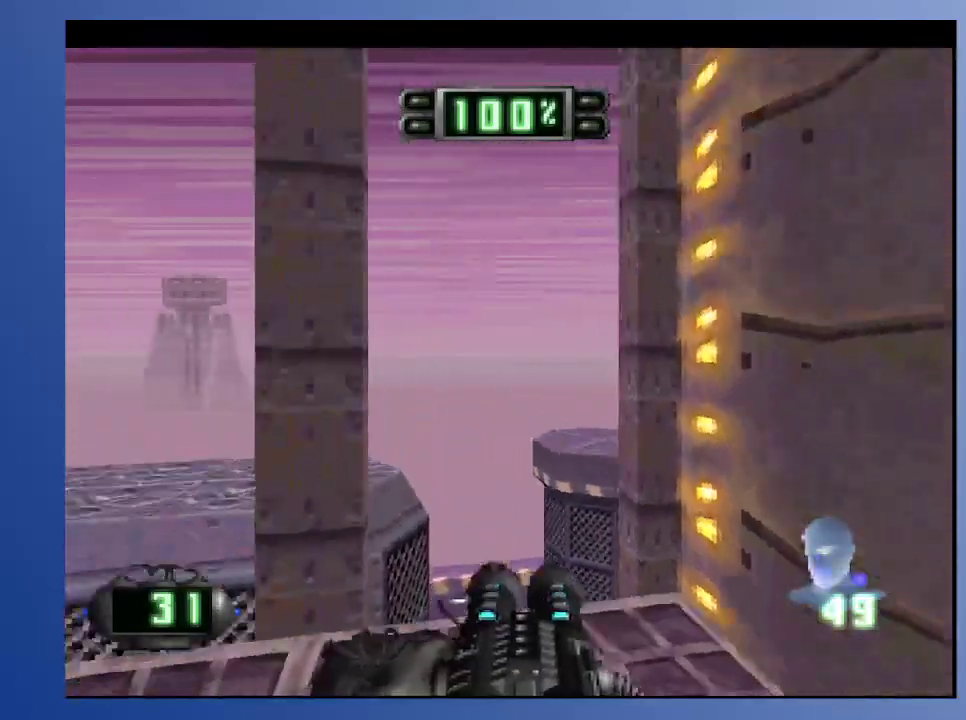
{"buttons": ["DPAD_LEFT"], "left_stick": "down", "right_stick": "center", "events": []}
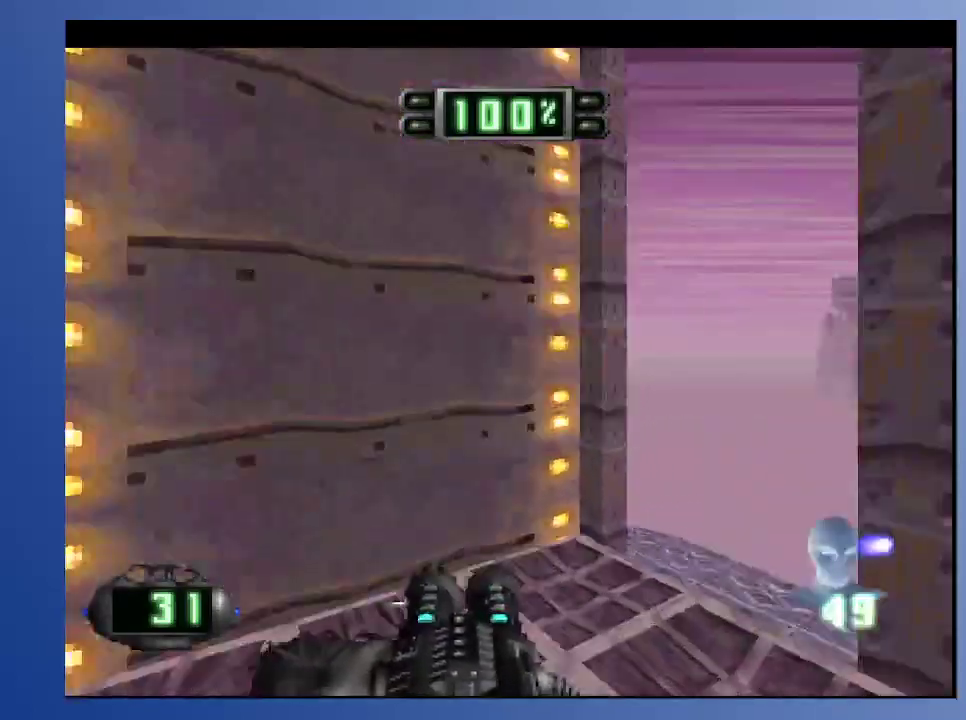
{"buttons": ["DPAD_LEFT"], "left_stick": "down", "right_stick": "center", "events": [[17, "DPAD_LEFT", "up"], [333, "DPAD_LEFT", "down"], [350, "R2", "down"], [483, "R2", "up"]]}
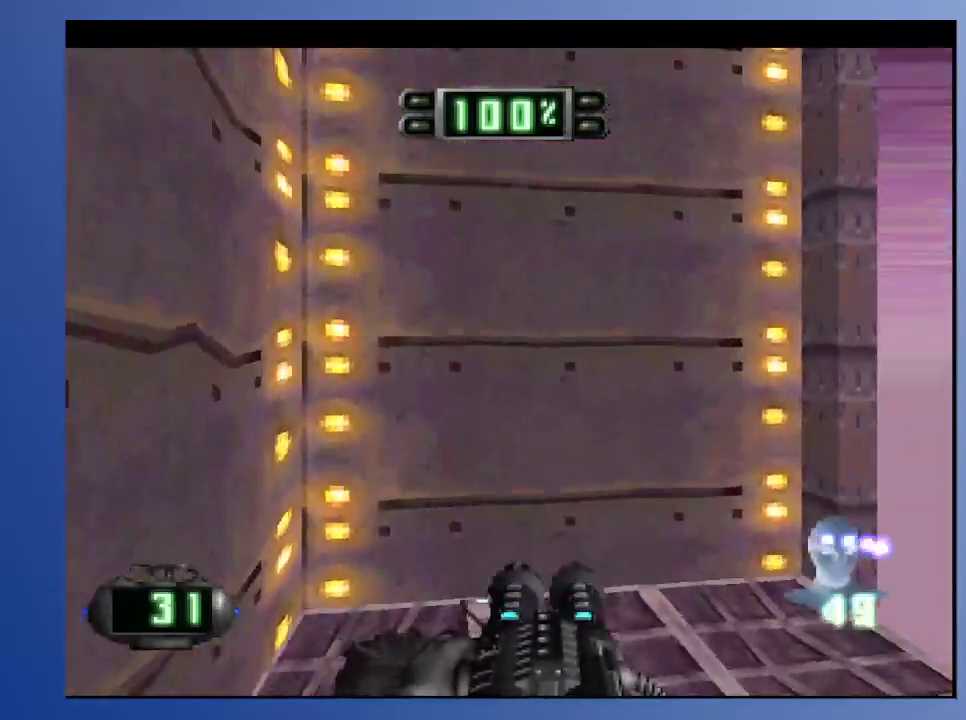
{"buttons": ["DPAD_LEFT"], "left_stick": "down", "right_stick": "center", "events": [[100, "DPAD_UP", "down"], [233, "R2", "down"], [267, "DPAD_UP", "up"], [367, "R2", "up"]]}
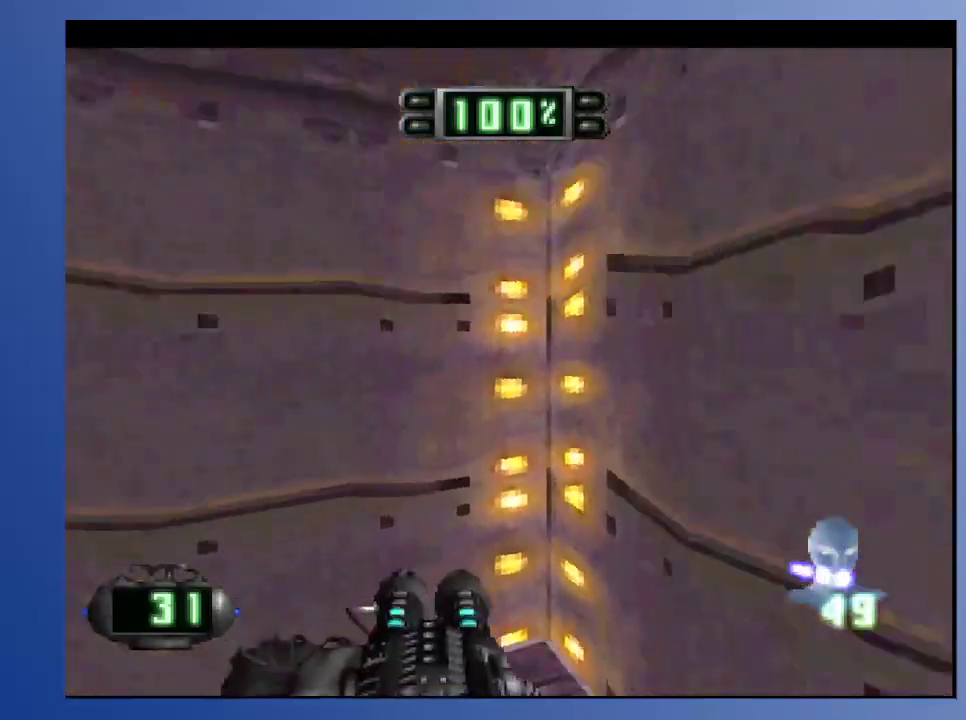
{"buttons": ["R2", "DPAD_LEFT"], "left_stick": "down", "right_stick": "center", "events": [[33, "DPAD_LEFT", "up"], [250, "R2", "down"], [317, "DPAD_LEFT", "down"]]}
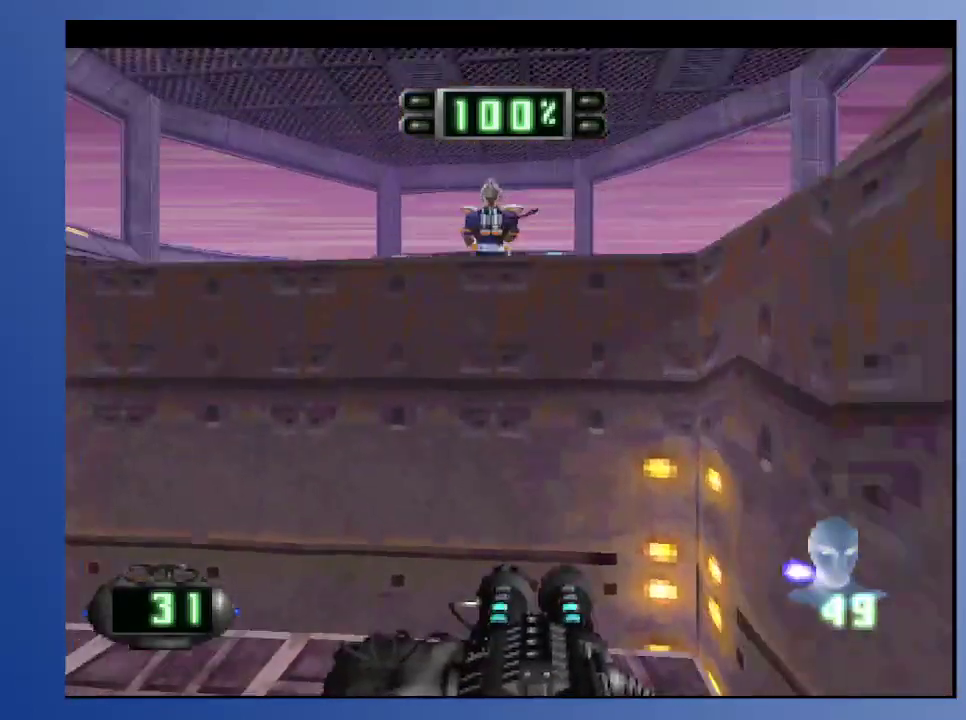
{"buttons": ["DPAD_RIGHT"], "left_stick": "down", "right_stick": "center", "events": [[50, "R2", "up"], [167, "DPAD_LEFT", "up"], [283, "DPAD_RIGHT", "down"]]}
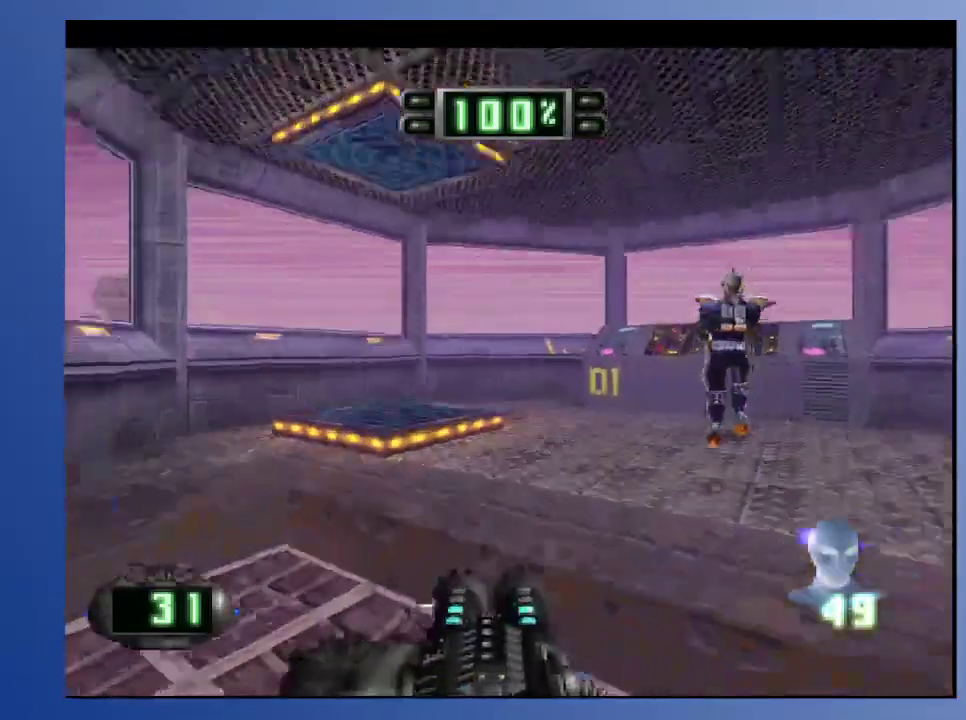
{"buttons": ["DPAD_UP"], "left_stick": "down", "right_stick": "center", "events": [[150, "DPAD_RIGHT", "up"], [383, "DPAD_UP", "down"]]}
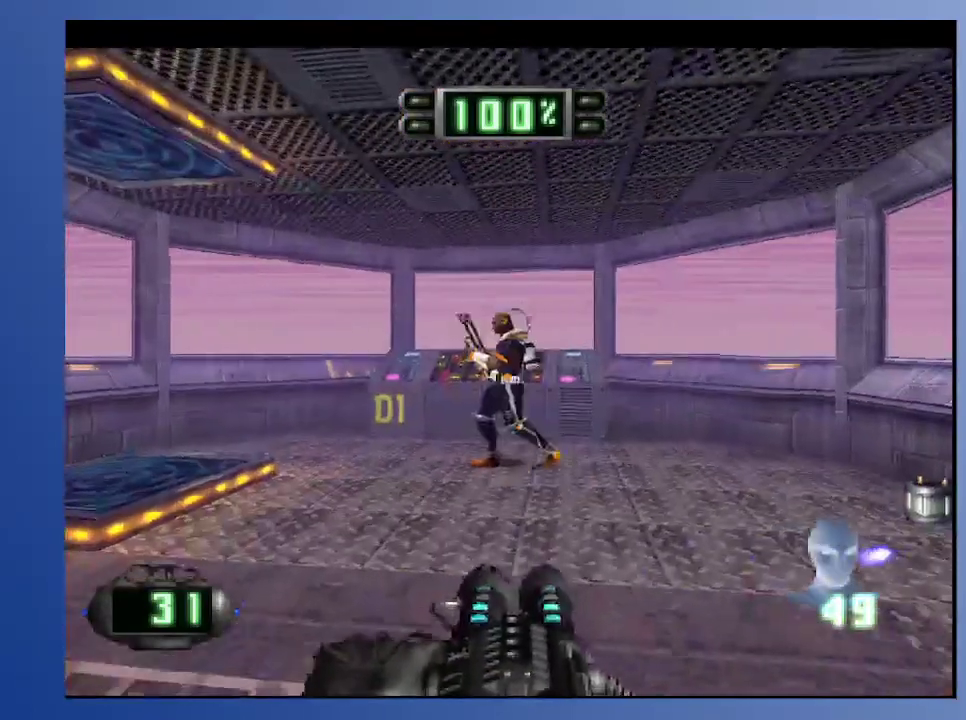
{"buttons": ["DPAD_UP", "DPAD_LEFT"], "left_stick": "down", "right_stick": "center", "events": [[33, "DPAD_LEFT", "down"], [100, "X", "down"], [117, "DPAD_LEFT", "up"], [217, "X", "up"], [267, "DPAD_UP", "up"], [483, "DPAD_LEFT", "down"], [500, "DPAD_UP", "down"]]}
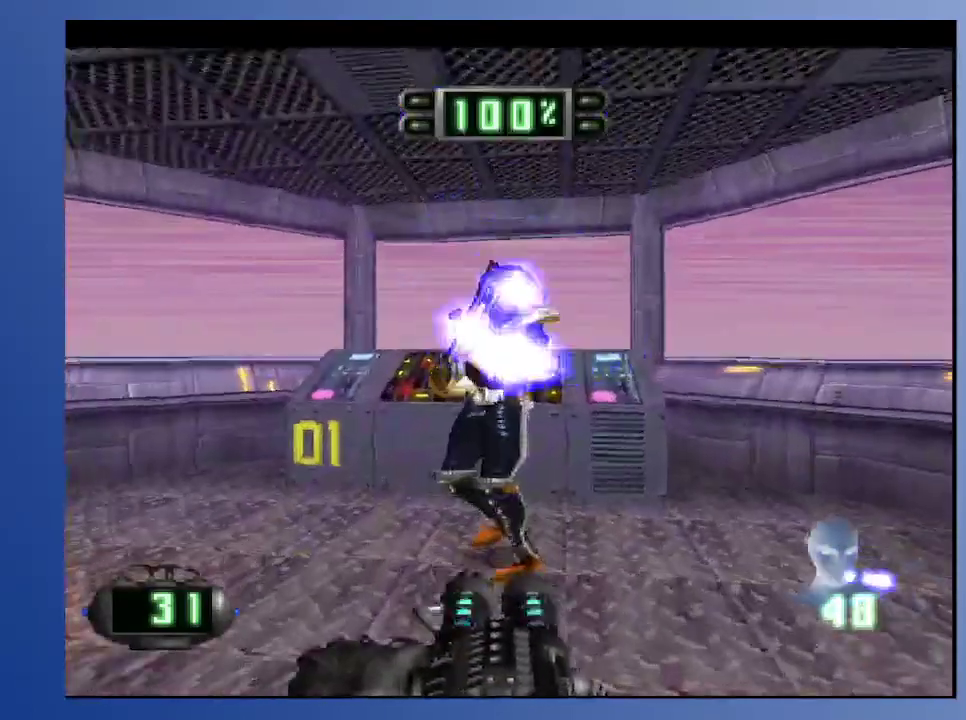
{"buttons": [], "left_stick": "down", "right_stick": "center", "events": [[67, "DPAD_LEFT", "up"], [217, "A", "down"], [217, "DPAD_UP", "up"], [317, "A", "up"], [333, "A", "down"], [333, "DPAD_DOWN", "down"], [433, "A", "up"], [450, "DPAD_DOWN", "up"]]}
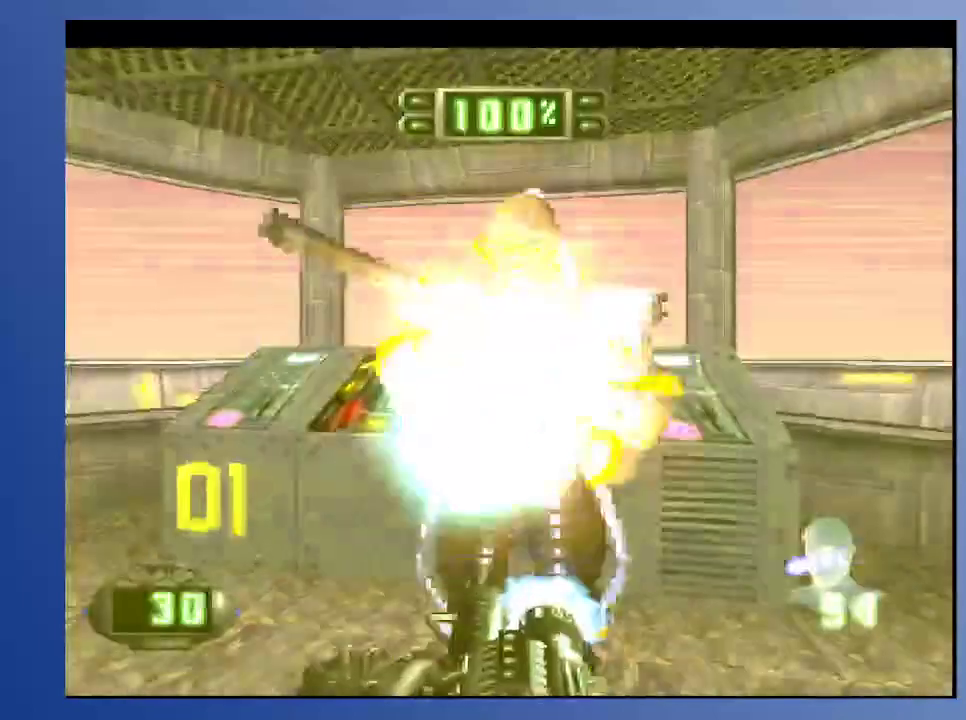
{"buttons": [], "left_stick": "down", "right_stick": "center", "events": []}
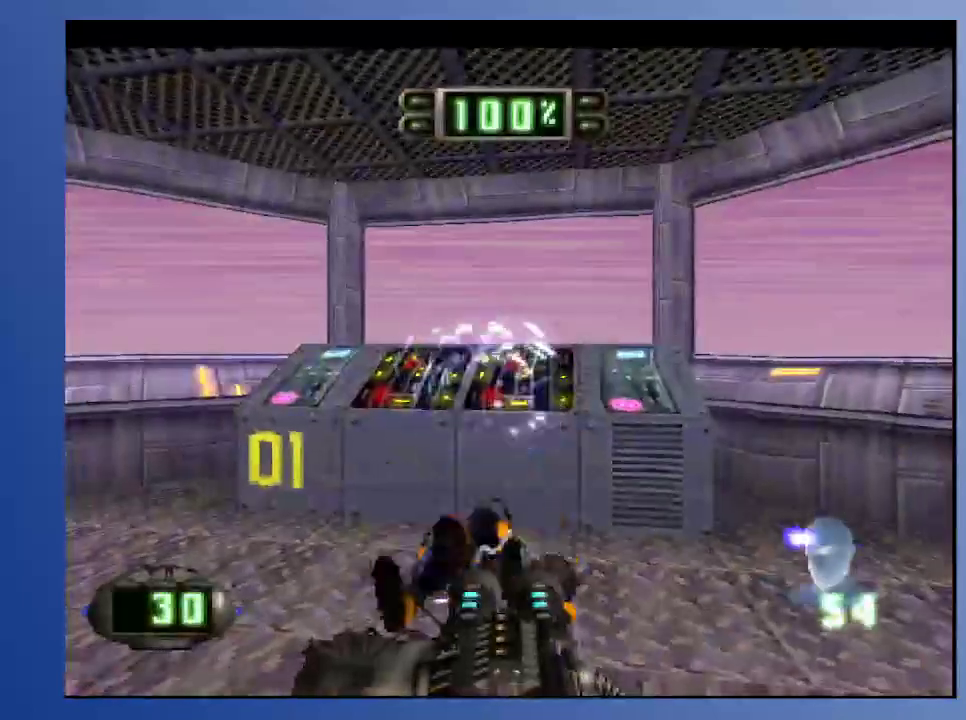
{"buttons": ["DPAD_RIGHT"], "left_stick": "down", "right_stick": "center", "events": [[17, "DPAD_LEFT", "down"], [67, "DPAD_UP", "down"], [233, "DPAD_LEFT", "up"], [317, "DPAD_RIGHT", "down"], [467, "DPAD_UP", "up"]]}
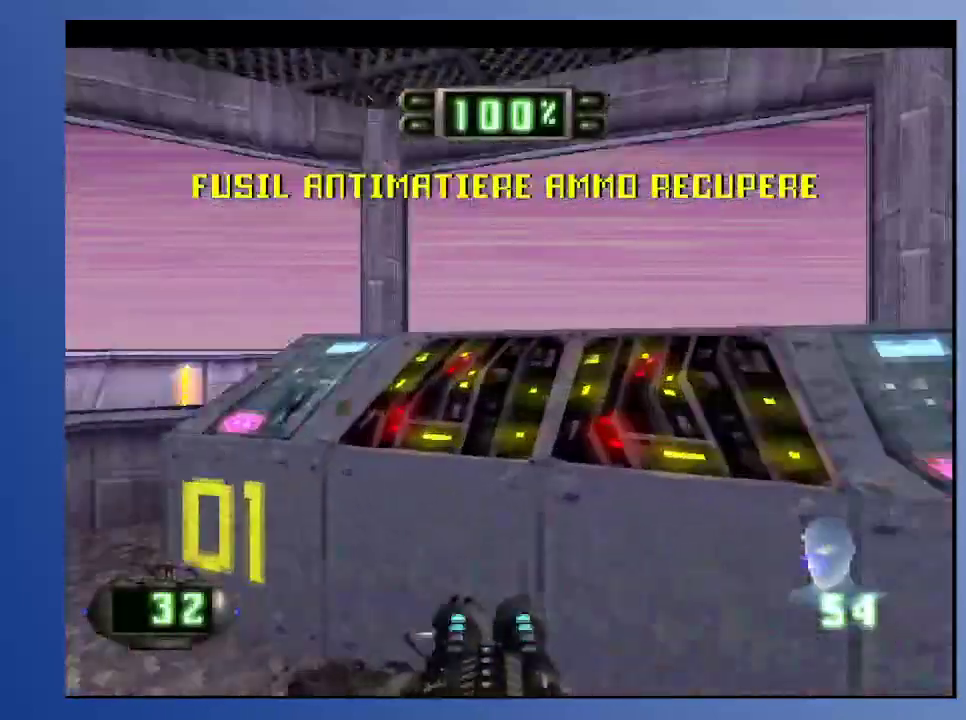
{"buttons": ["DPAD_DOWN", "DPAD_RIGHT"], "left_stick": "down", "right_stick": "center", "events": [[17, "DPAD_RIGHT", "up"], [367, "A", "down"], [467, "A", "up"], [500, "DPAD_DOWN", "down"], [500, "DPAD_RIGHT", "down"]]}
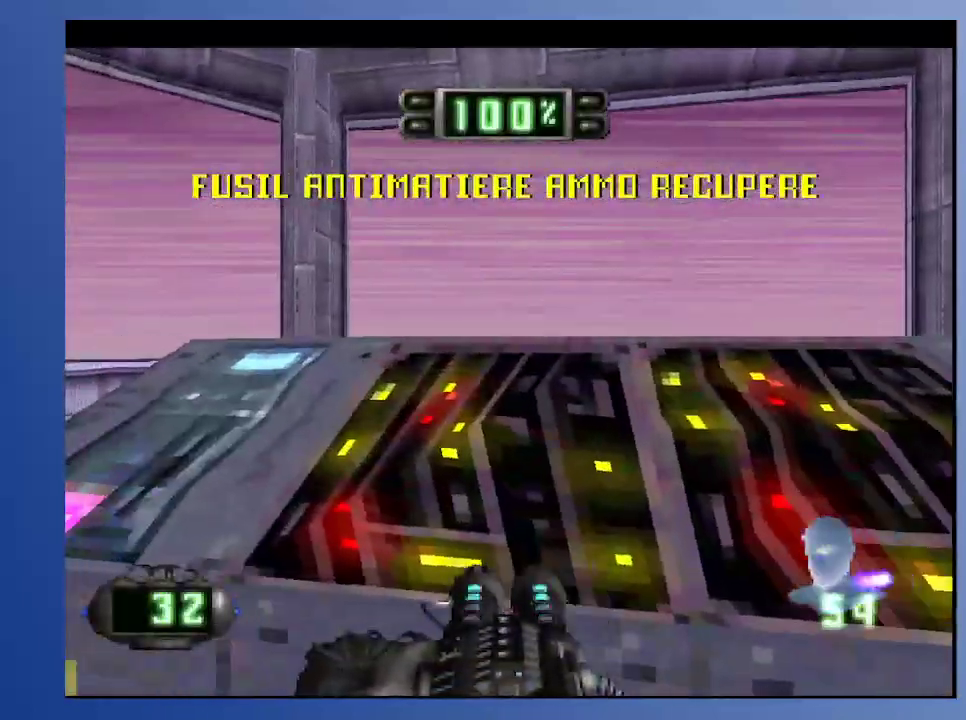
{"buttons": [], "left_stick": "down", "right_stick": "center", "events": [[83, "DPAD_RIGHT", "up"], [183, "DPAD_DOWN", "up"]]}
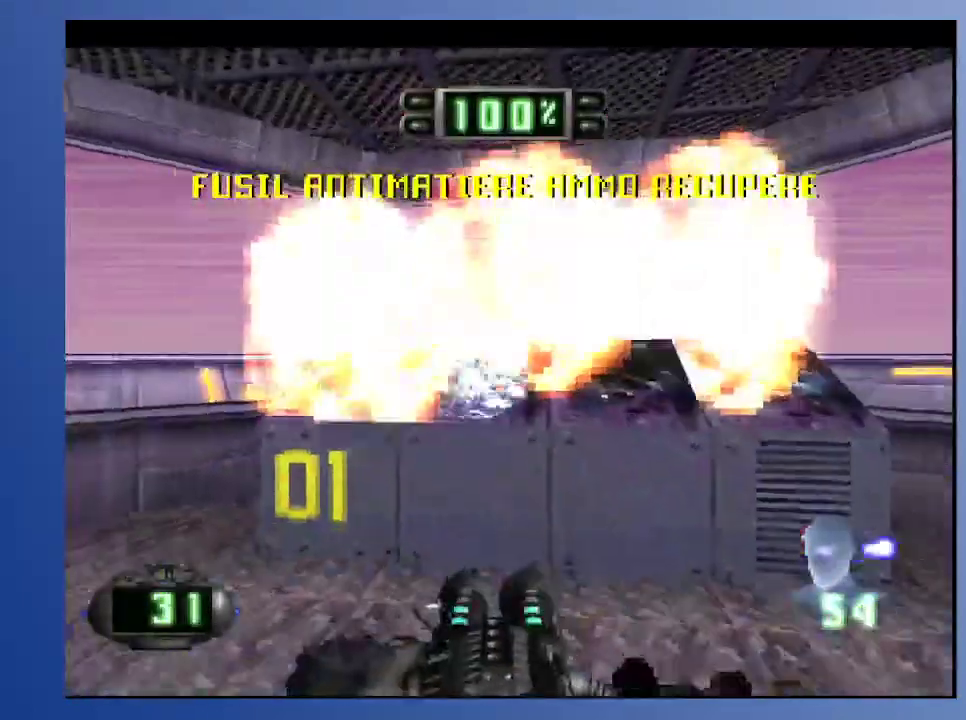
{"buttons": ["DPAD_RIGHT"], "left_stick": "down", "right_stick": "center", "events": [[467, "DPAD_RIGHT", "down"]]}
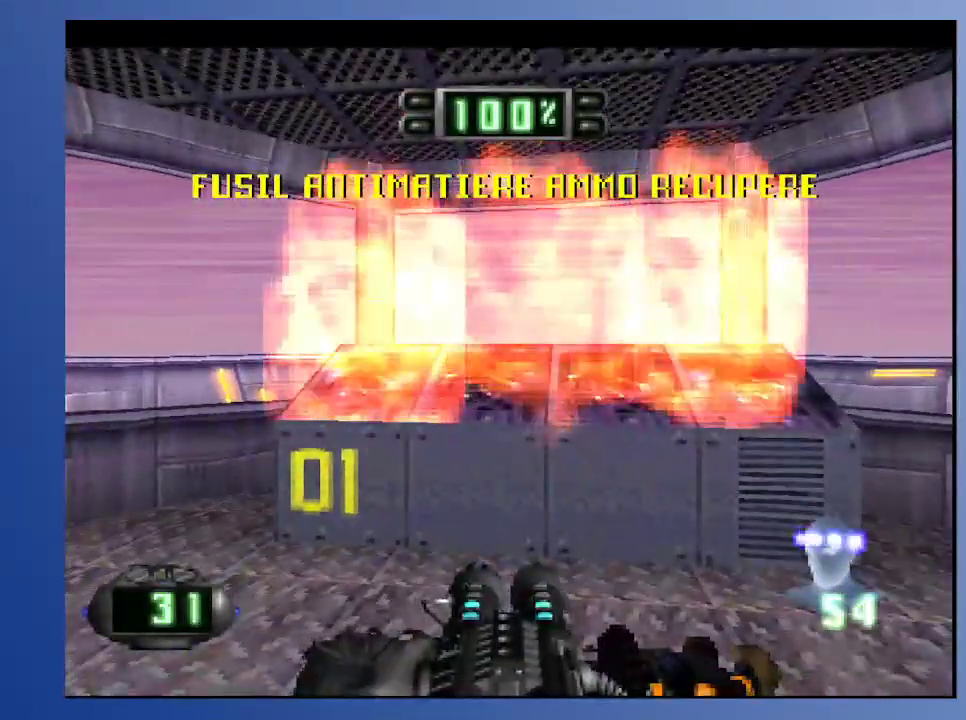
{"buttons": ["DPAD_RIGHT"], "left_stick": "down", "right_stick": "center", "events": [[167, "DPAD_DOWN", "down"], [283, "DPAD_DOWN", "up"]]}
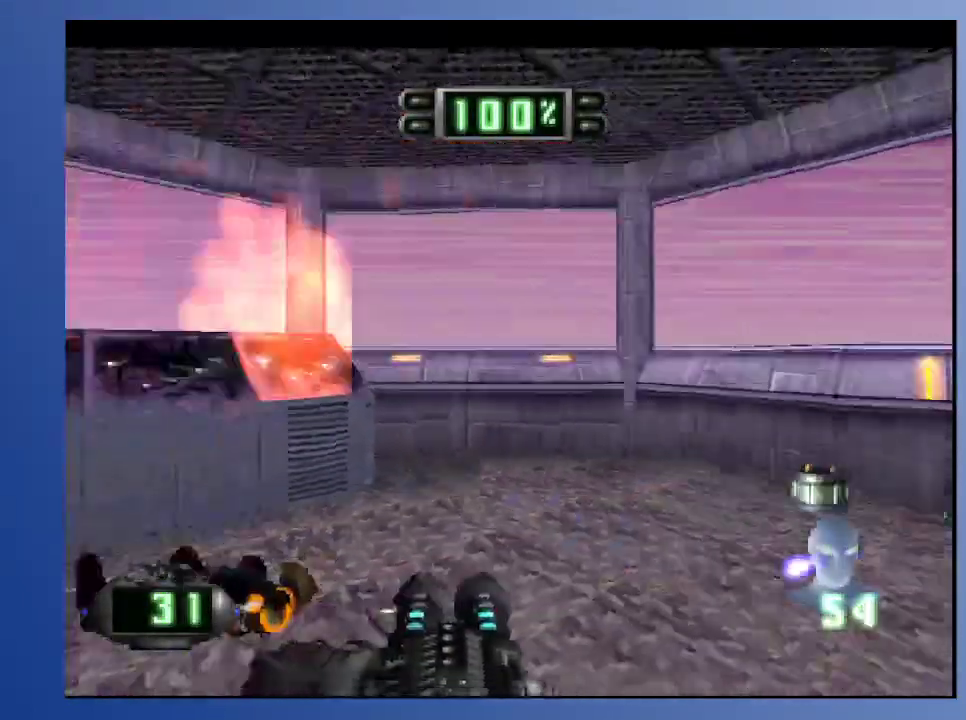
{"buttons": ["L2", "DPAD_UP", "DPAD_RIGHT"], "left_stick": "down", "right_stick": "center", "events": [[50, "DPAD_UP", "down"], [117, "DPAD_RIGHT", "up"], [150, "DPAD_RIGHT", "down"], [367, "DPAD_RIGHT", "up"], [383, "L2", "down"], [500, "DPAD_RIGHT", "down"]]}
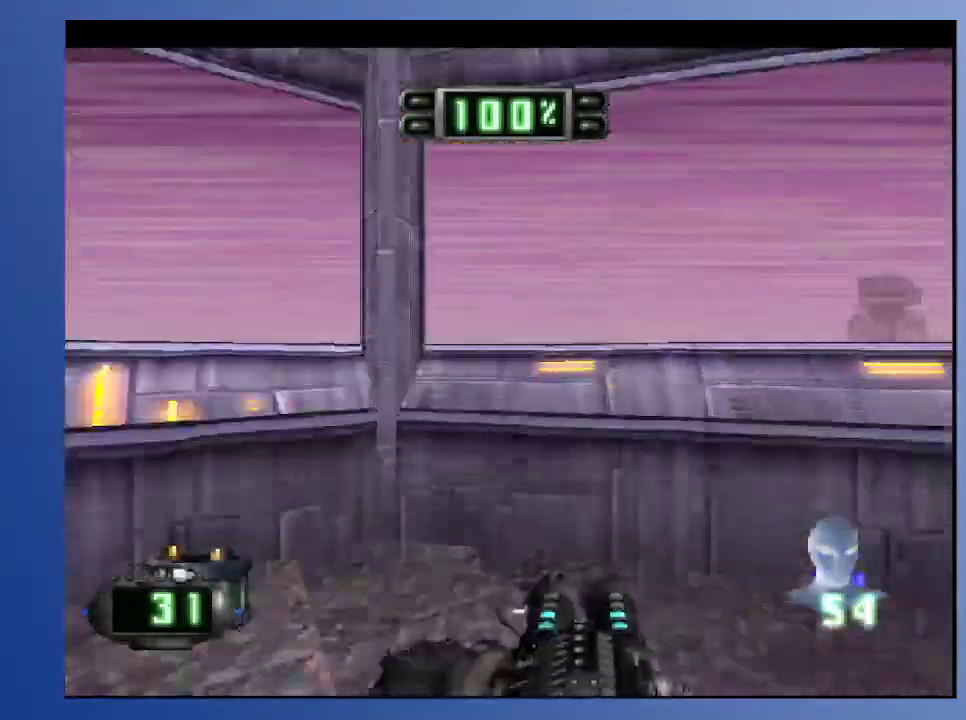
{"buttons": ["L2", "DPAD_RIGHT"], "left_stick": "down", "right_stick": "center", "events": [[267, "DPAD_UP", "up"]]}
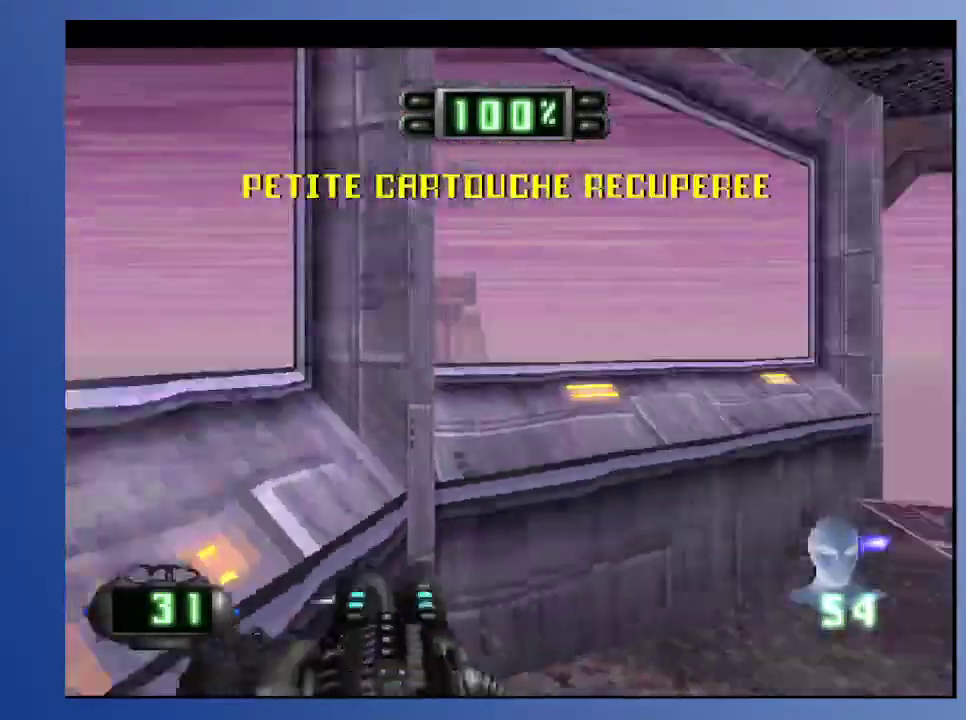
{"buttons": ["DPAD_RIGHT"], "left_stick": "down", "right_stick": "center", "events": [[117, "DPAD_RIGHT", "up"], [167, "L2", "up"], [350, "DPAD_RIGHT", "down"]]}